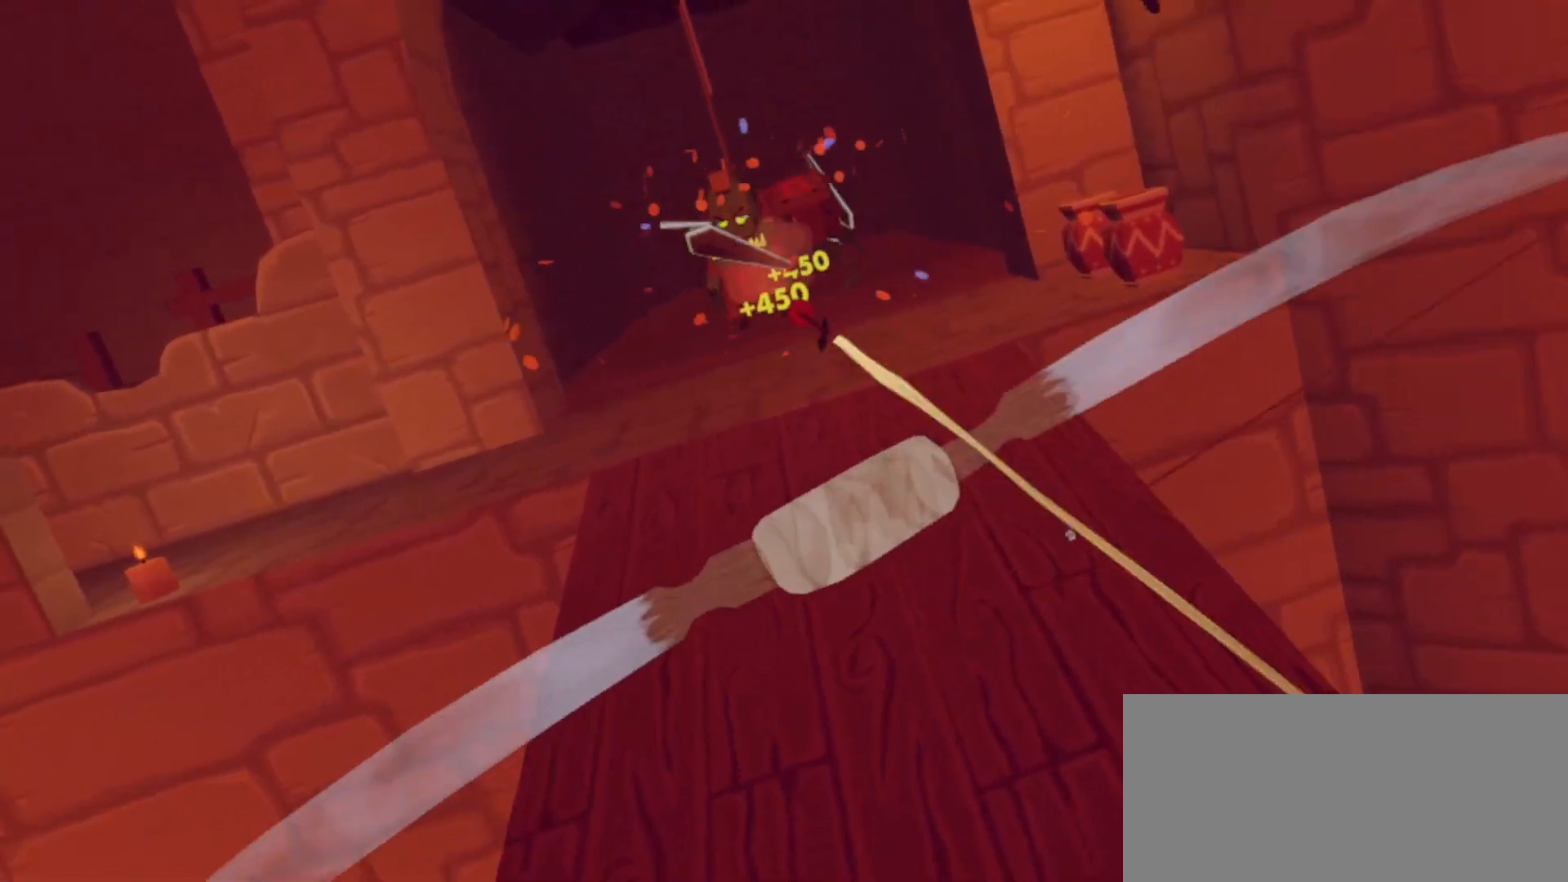
Gameplay with keyboard and mouse; each line is a JSON object with the keys and mouse buttons held at the frame after it. "events" lists presses ("down") and releases ("up") of "a", "ctrl", "d", "e", "f", "q", "r", "s", "shift", "space", "tab", "w", "mouse_left", "mouse_wheel", "mouse_right", "mouse_mb4" and "mouse_mb5" between this image and that frame as [ms after this image, input, new state], when the widget could be followed in between. "mouse_left", "mouse_wheel", "mouse_right", "mouse_mb4", "mouse_mb5" = the "left", "wheel", "right", "mb4", "mb5" buttons of the "mouse" list. No other keys are recorded. "wheel" means that the mouse wheel is clicked or scrolled. Mouse movement is not recorded.
{"keys": [], "mouse": [], "events": [[217, "shift", "down"], [250, "shift", "up"]]}
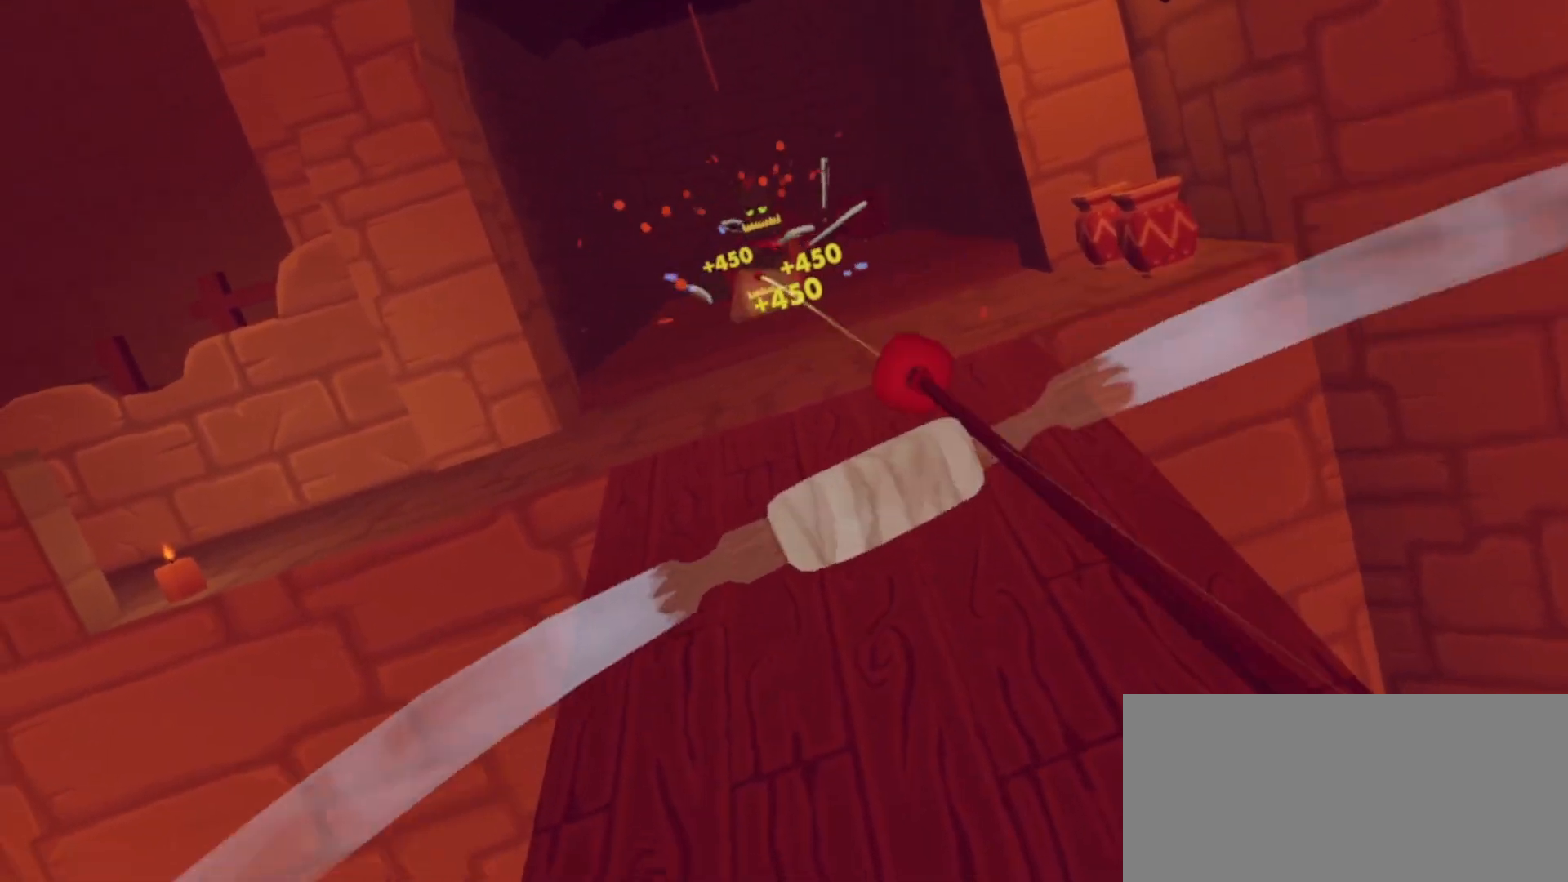
{"keys": [], "mouse": [], "events": []}
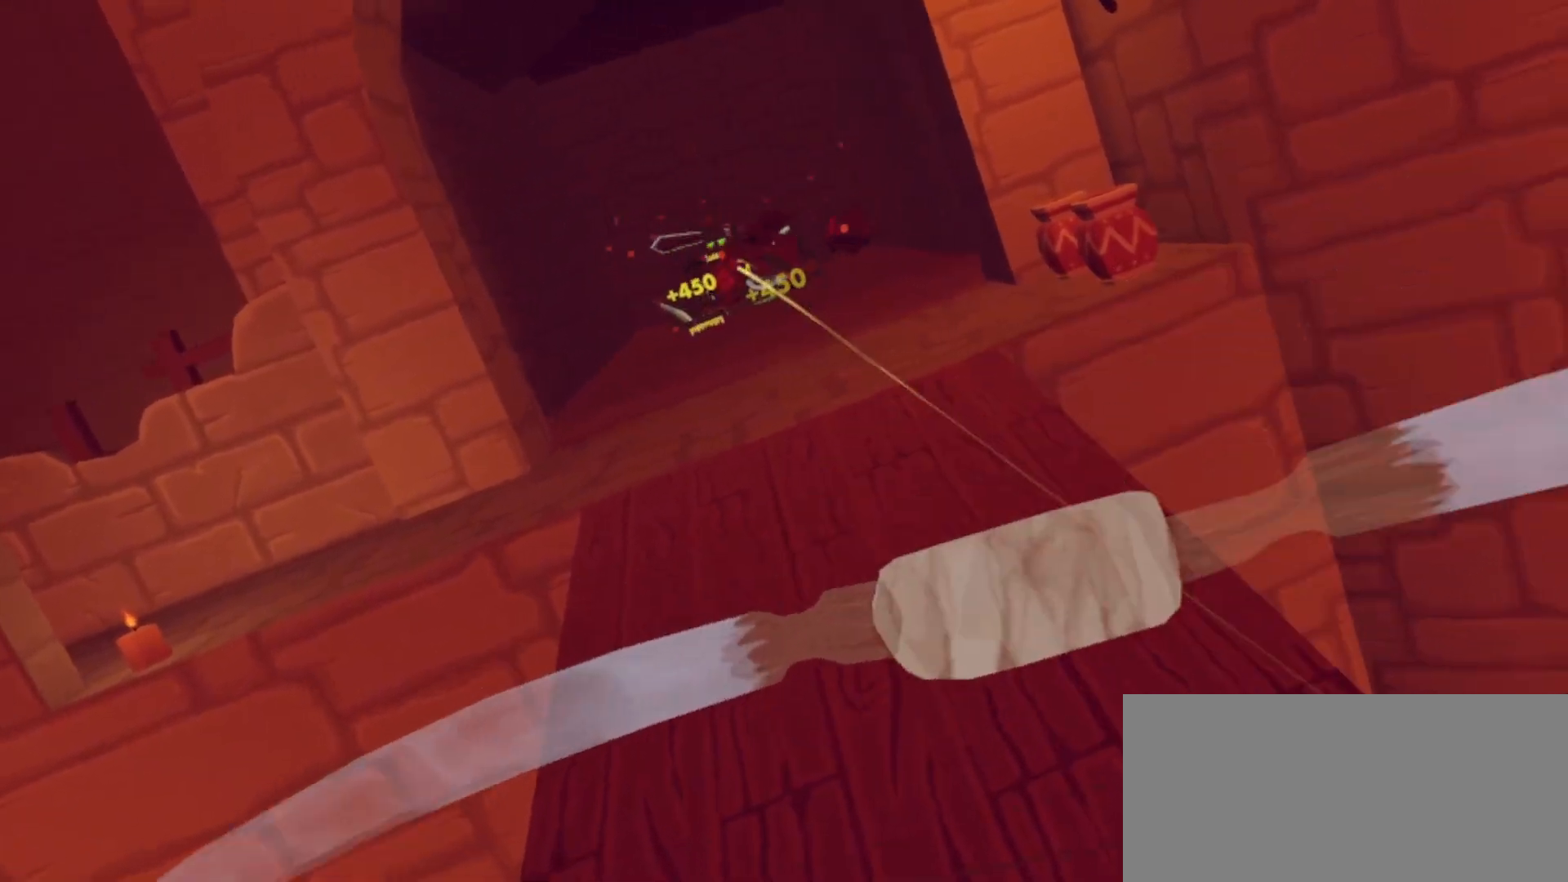
{"keys": [], "mouse": [], "events": [[383, "a", "down"], [450, "a", "up"]]}
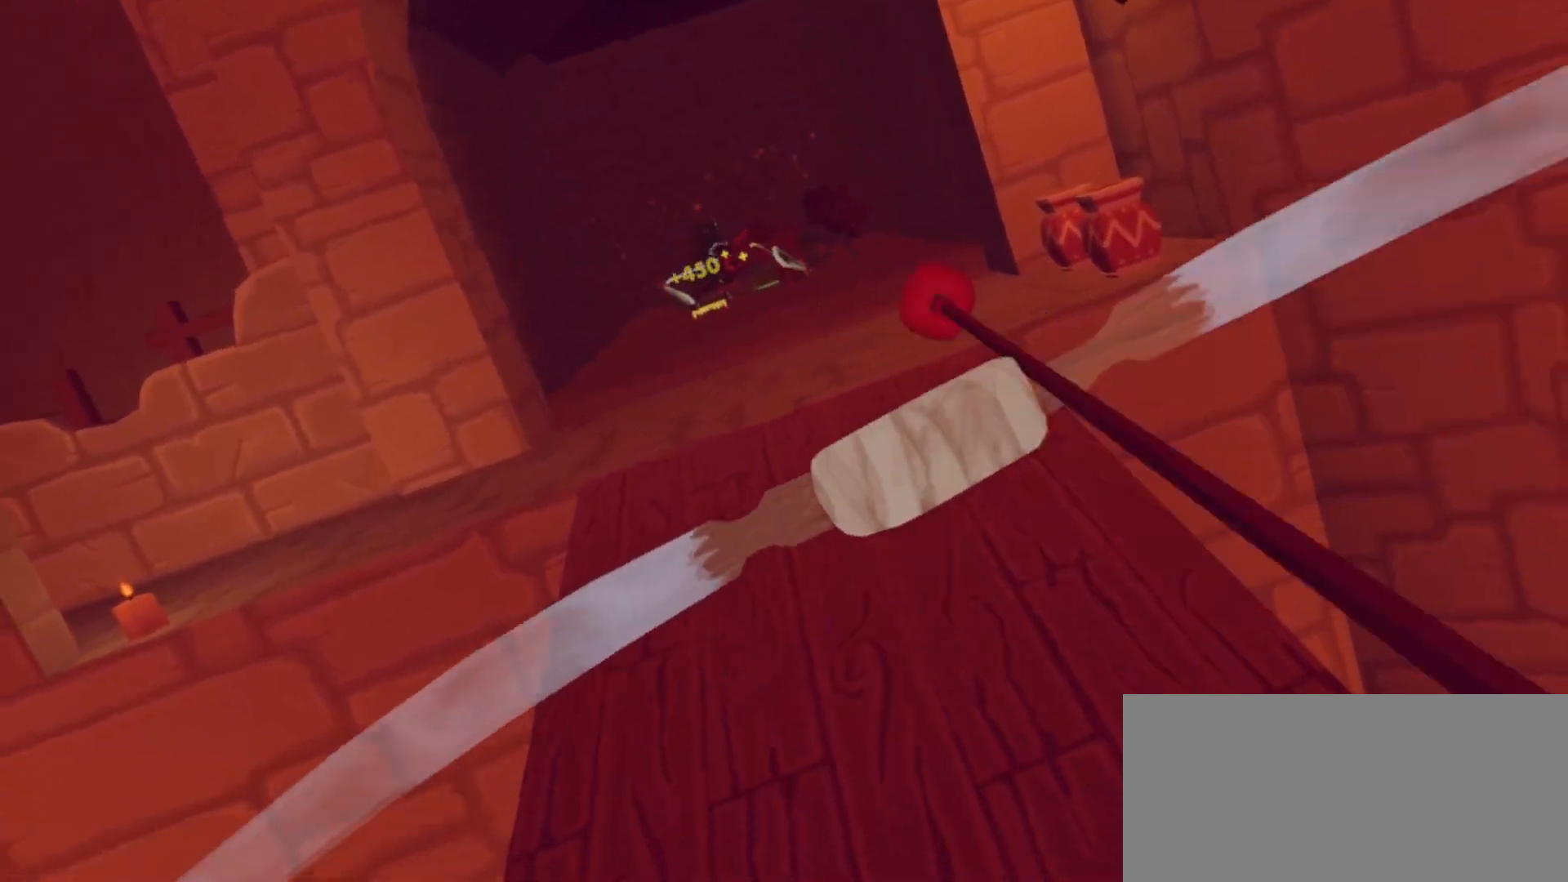
{"keys": [], "mouse": [], "events": []}
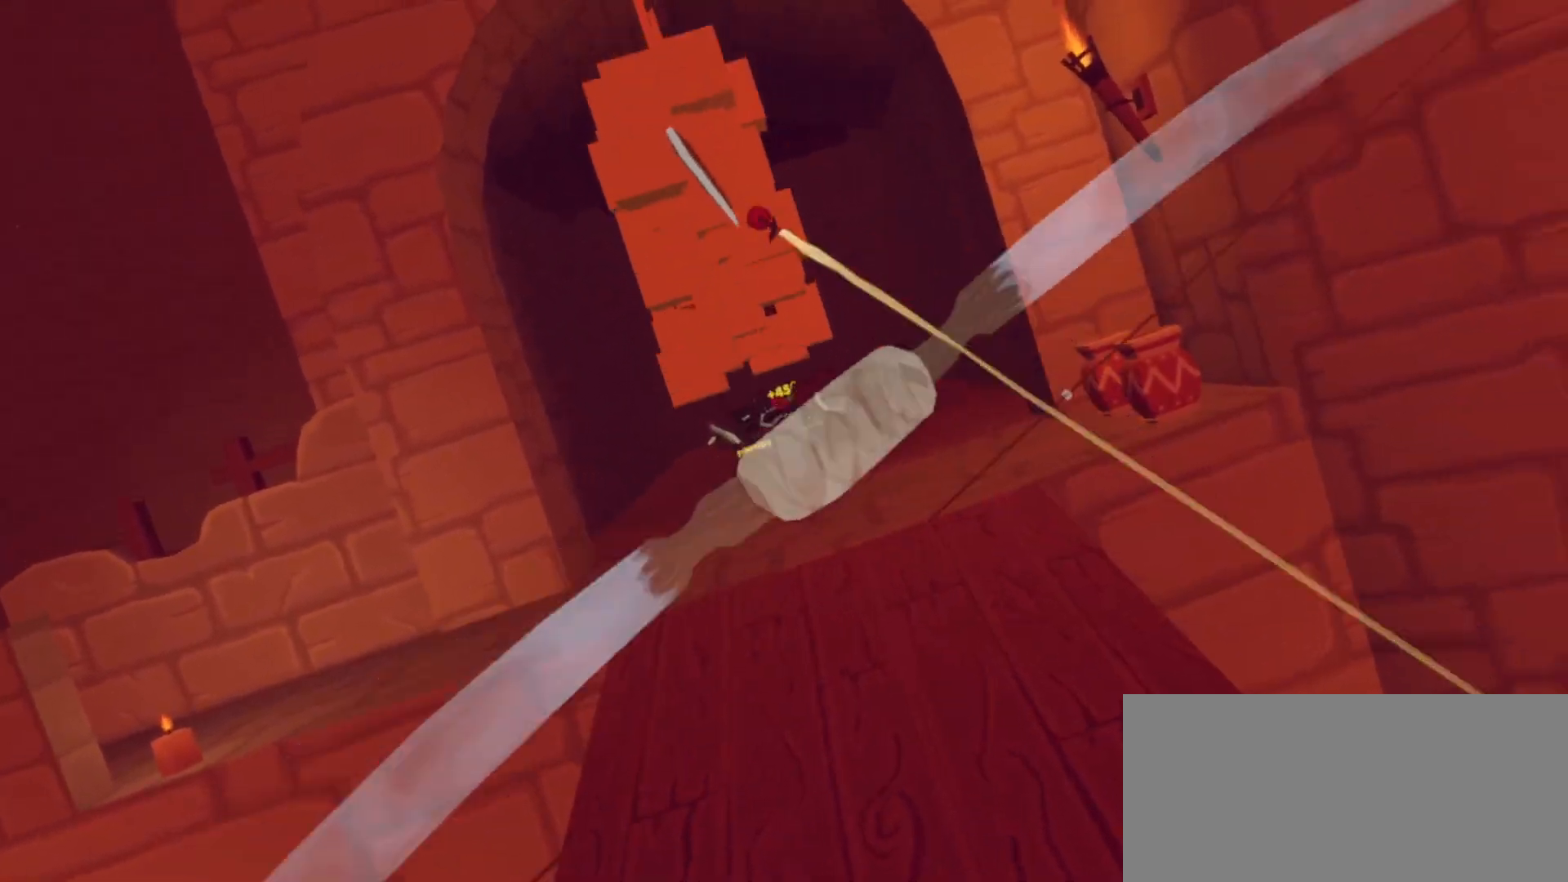
{"keys": [], "mouse": [], "events": [[267, "w", "down"], [283, "w", "up"]]}